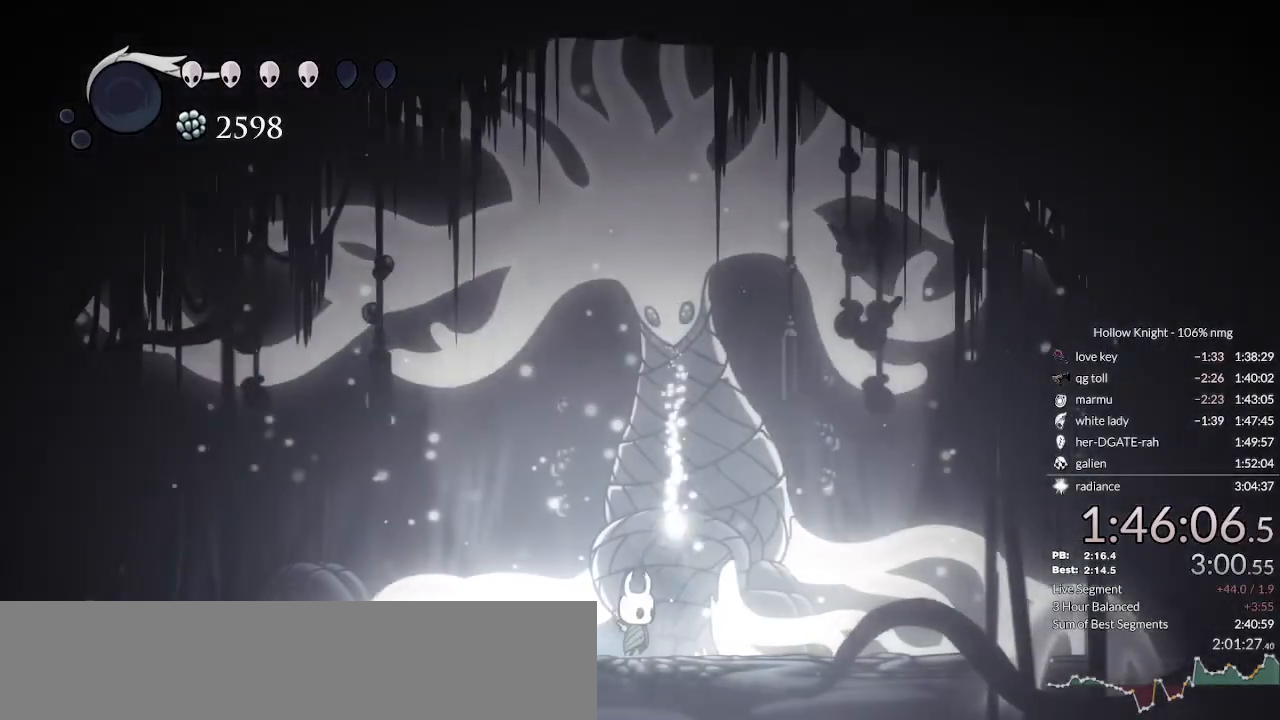
Gameplay with keyboard; each line is a JSON object with the keys held at the frame after it. "events" lists presses ("down") and releases ("up") of "cast", "cdash", "dash", "dnail", "down", "escape", "focus", "inv", "jump", "left", "nail", "return", "right" and "up" between this image and that frame as [ms after this image, input, new state], when the widget could be followed in between. No other keys are recorded. Mouse input is not recorded. Key names are as the overlay labels them; some are game actions (e.g. jump) rather than physical keys.
{"keys": ["down"], "events": [[133, "down", "down"], [133, "right", "up"], [233, "down", "up"], [300, "down", "down"], [400, "down", "up"], [467, "down", "down"]]}
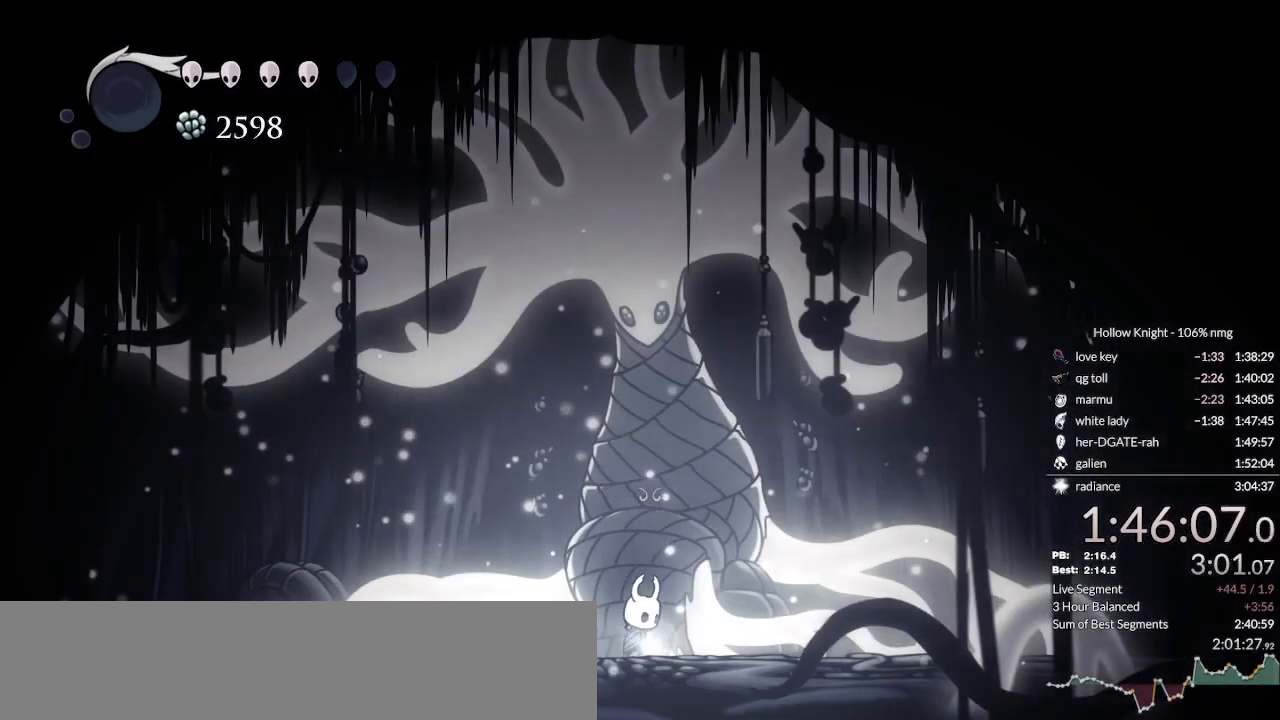
{"keys": [], "events": [[33, "down", "up"], [100, "down", "down"], [167, "down", "up"]]}
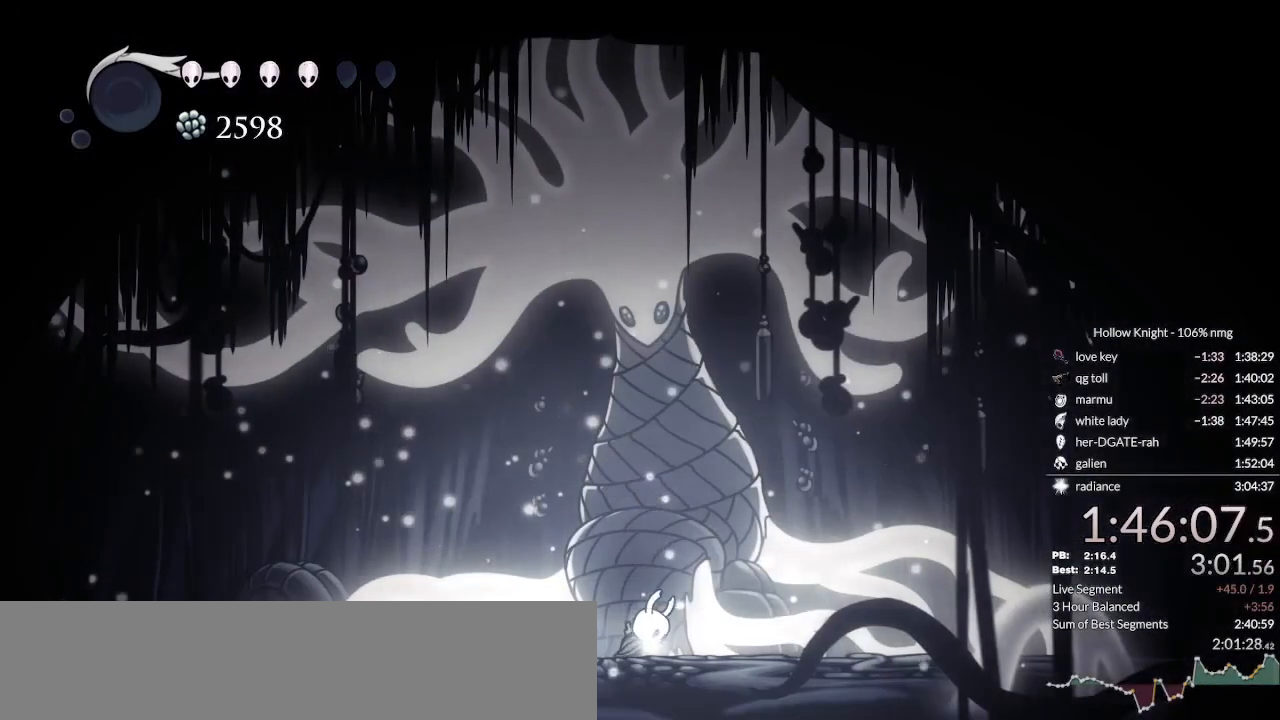
{"keys": ["right"], "events": [[500, "right", "down"]]}
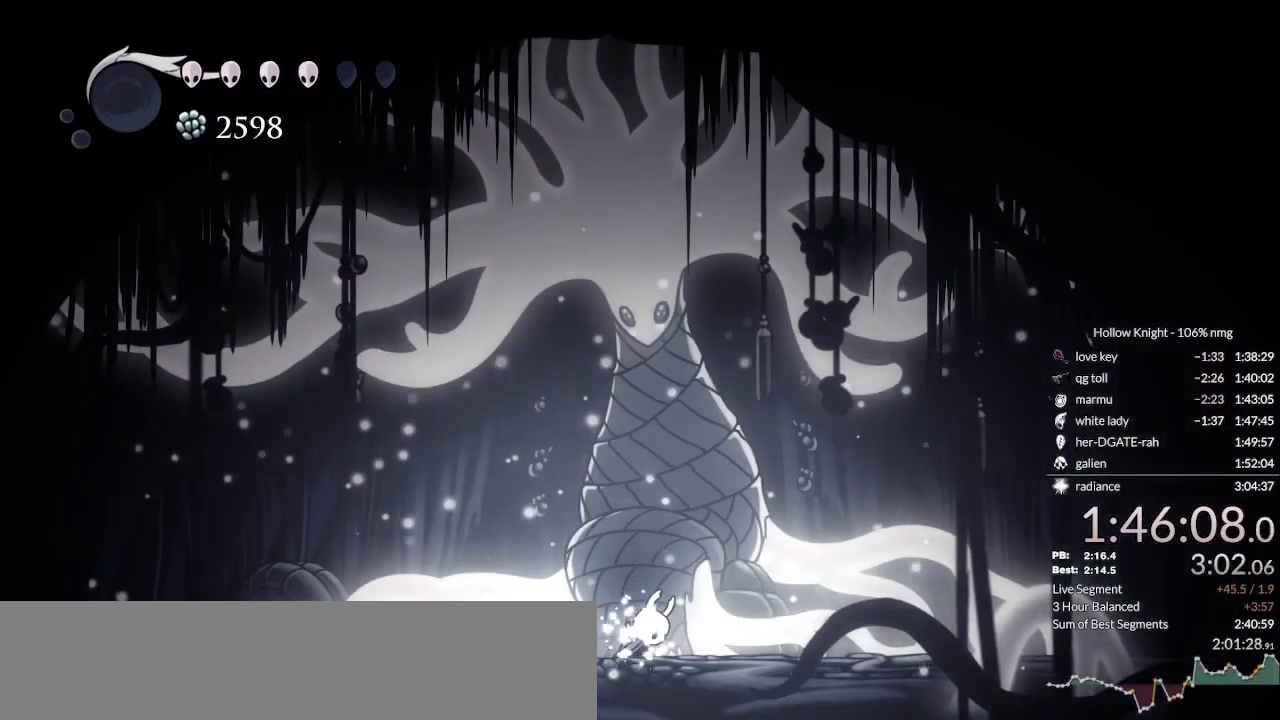
{"keys": ["left"], "events": [[33, "down", "down"], [133, "left", "down"], [133, "right", "up"], [167, "down", "up"], [267, "left", "up"], [300, "right", "down"], [367, "down", "down"], [433, "left", "down"], [433, "right", "up"], [467, "down", "up"]]}
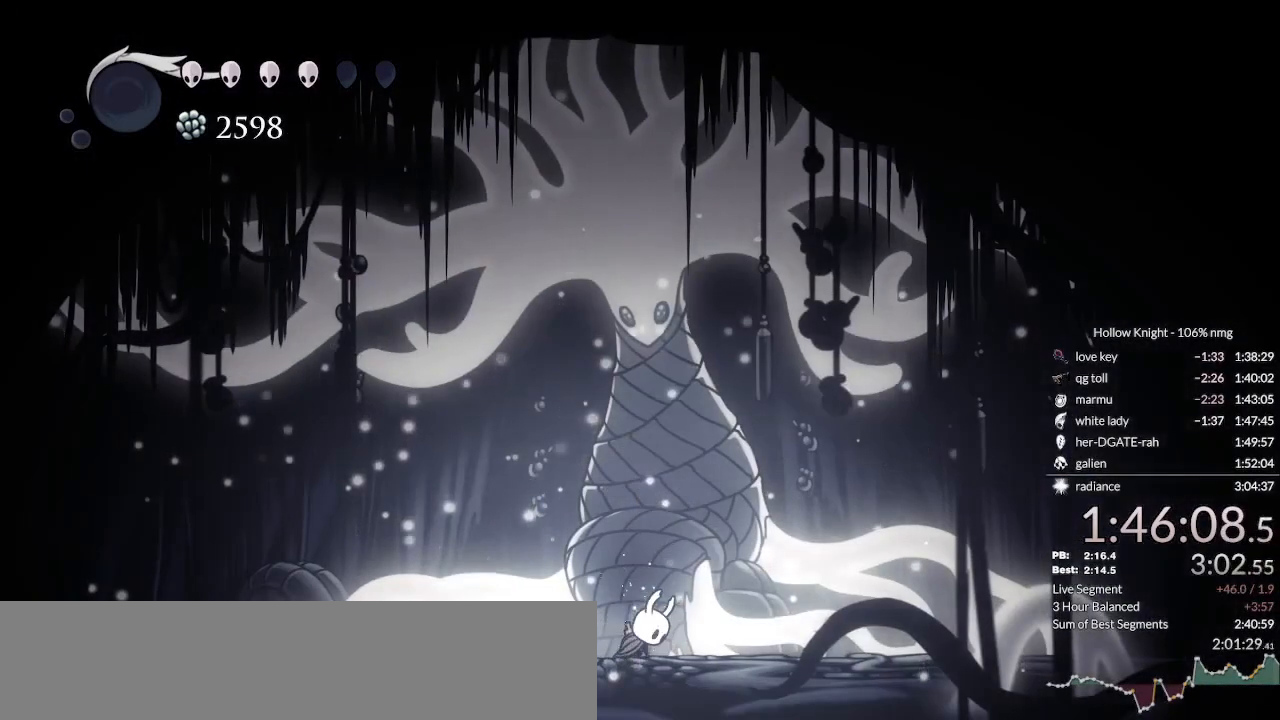
{"keys": [], "events": [[67, "left", "up"], [100, "right", "down"], [133, "down", "down"], [167, "nail", "down"], [200, "right", "up"], [233, "down", "up"], [233, "nail", "up"]]}
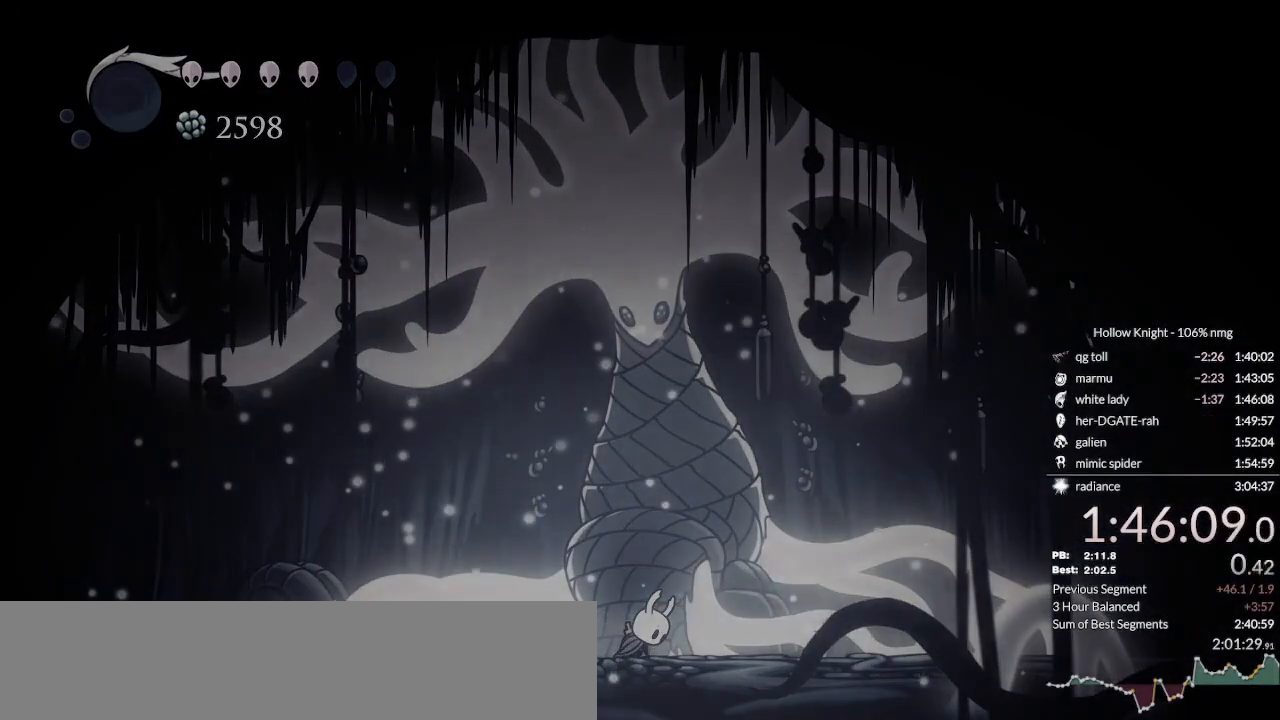
{"keys": ["nail"], "events": [[267, "focus", "down"], [267, "jump", "down"], [300, "nail", "down"], [333, "focus", "up"], [367, "jump", "up"], [400, "nail", "up"], [433, "focus", "down"], [500, "focus", "up"], [500, "nail", "down"]]}
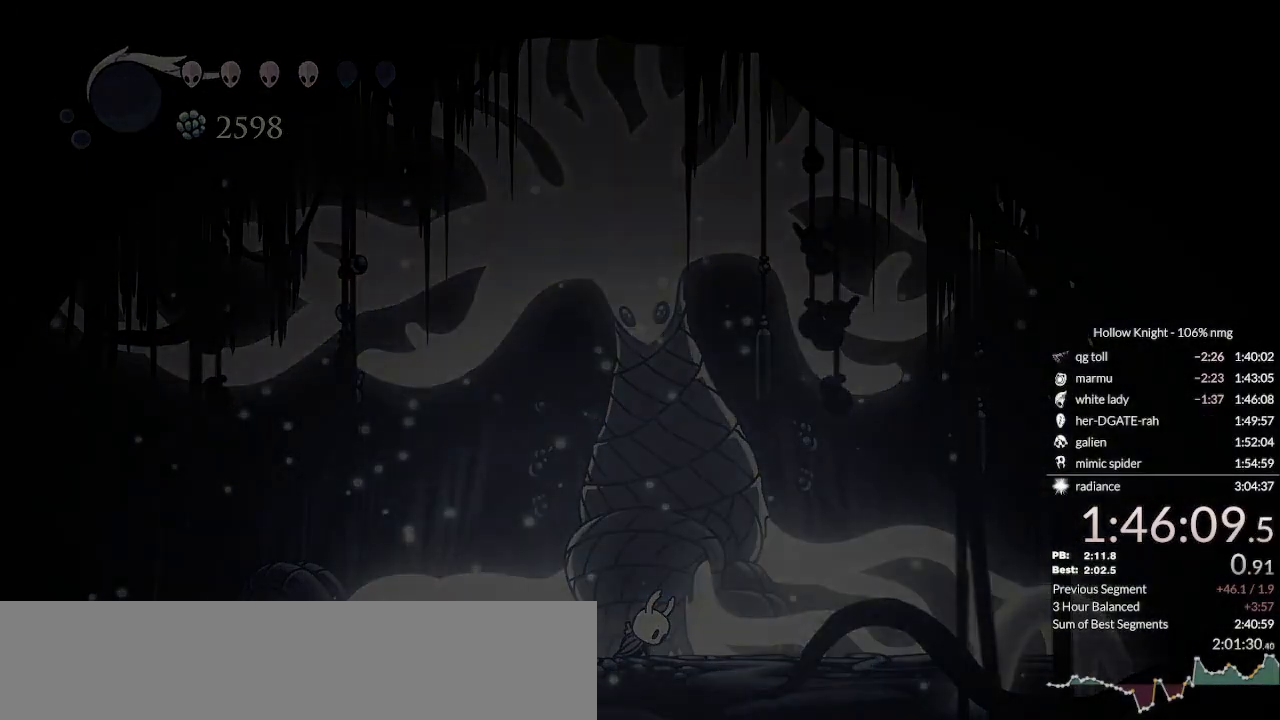
{"keys": ["nail"], "events": [[33, "jump", "down"], [67, "nail", "up"], [100, "jump", "up"], [167, "nail", "down"], [200, "jump", "down"], [233, "nail", "up"], [267, "jump", "up"], [333, "nail", "down"], [367, "jump", "down"], [400, "nail", "up"], [433, "jump", "up"], [500, "nail", "down"]]}
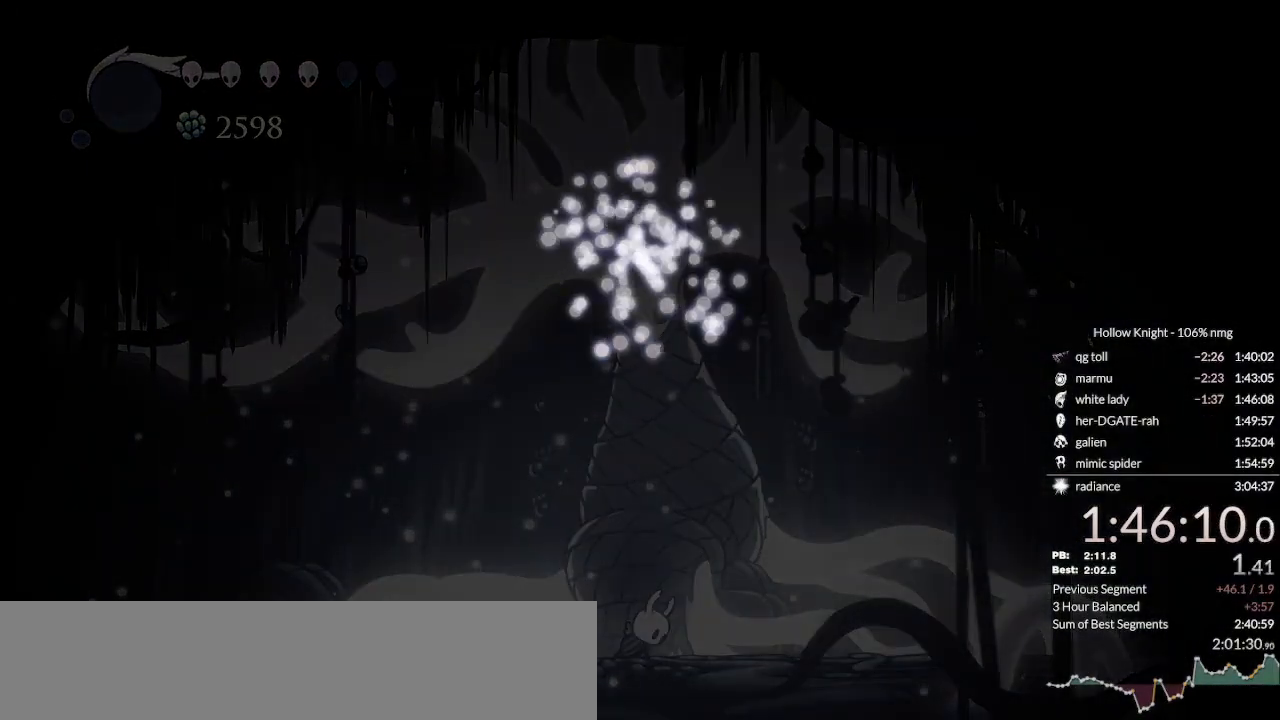
{"keys": ["nail"], "events": [[33, "jump", "down"], [67, "nail", "up"], [133, "jump", "up"], [167, "nail", "down"], [233, "jump", "down"], [233, "nail", "up"], [267, "jump", "up"], [333, "nail", "down"], [400, "jump", "down"], [400, "nail", "up"], [433, "jump", "up"], [500, "nail", "down"]]}
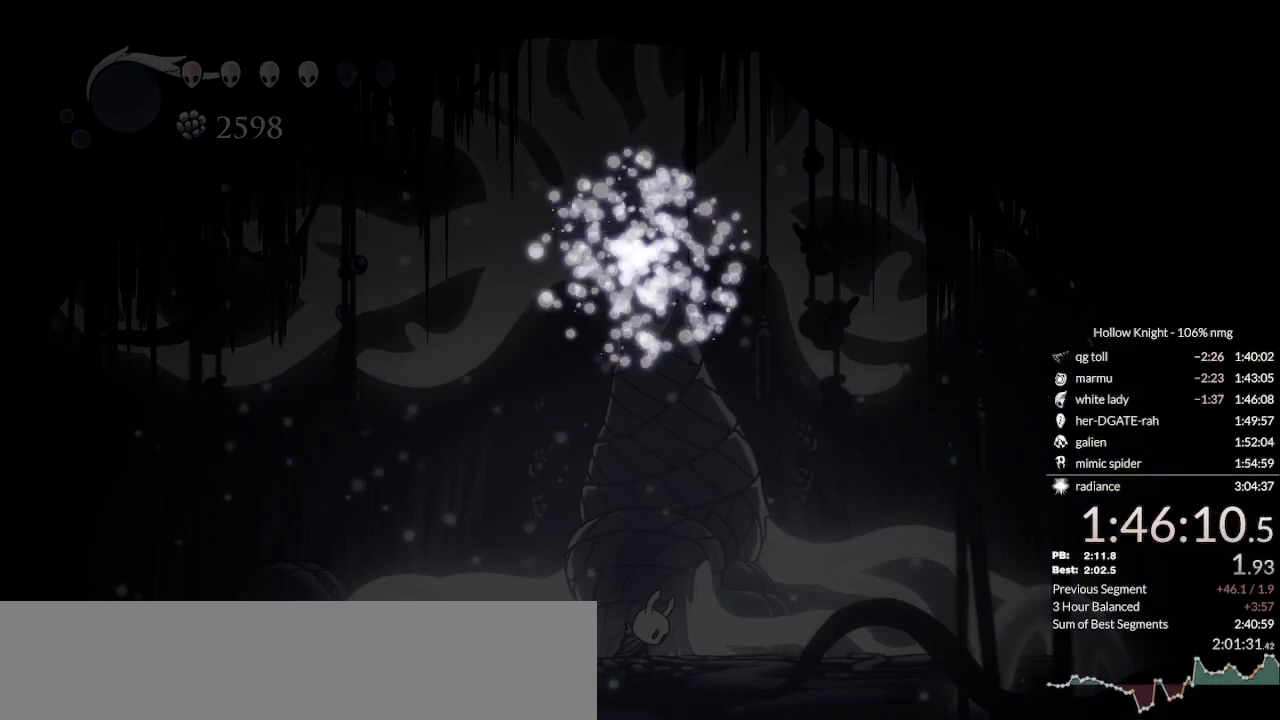
{"keys": [], "events": [[33, "jump", "down"], [67, "nail", "up"], [133, "jump", "up"], [200, "nail", "down"], [233, "jump", "down"], [267, "nail", "up"], [300, "jump", "up"], [367, "nail", "down"], [400, "jump", "down"], [433, "nail", "up"], [467, "jump", "up"]]}
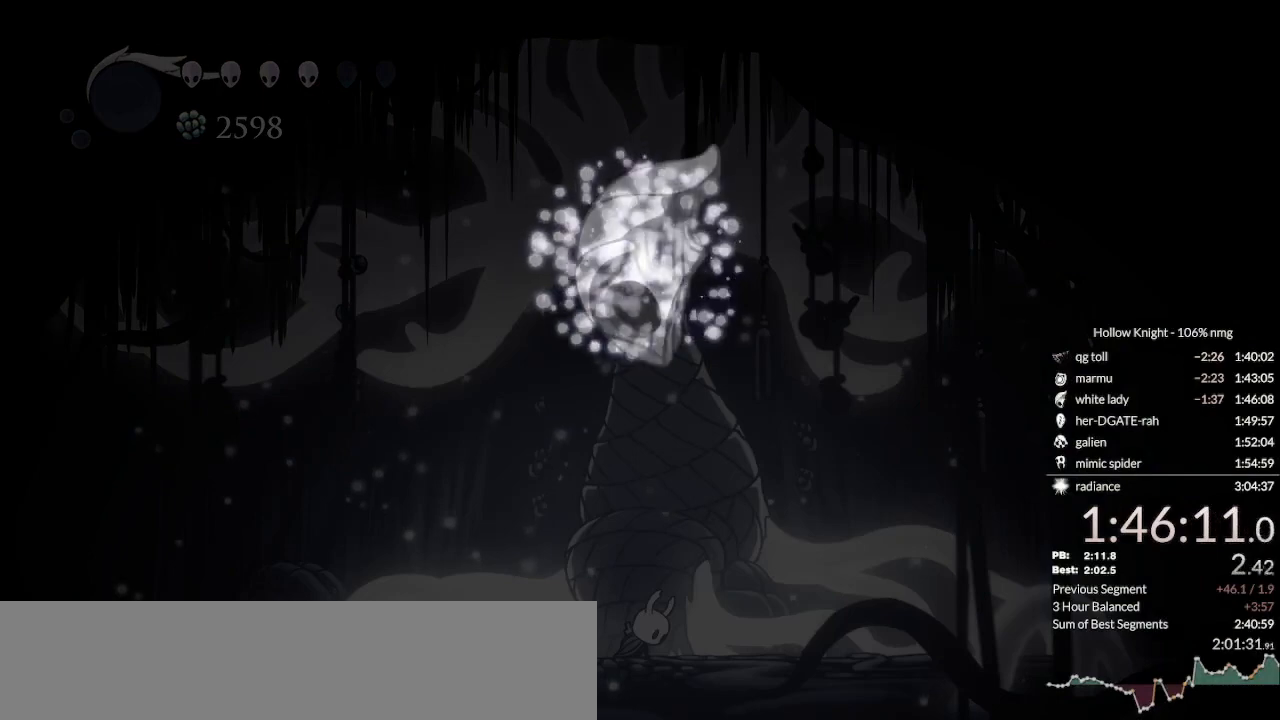
{"keys": ["nail"], "events": [[33, "nail", "down"], [67, "jump", "down"], [67, "nail", "up"], [133, "jump", "up"], [200, "nail", "down"], [300, "nail", "up"], [400, "jump", "down"], [467, "jump", "up"], [500, "nail", "down"]]}
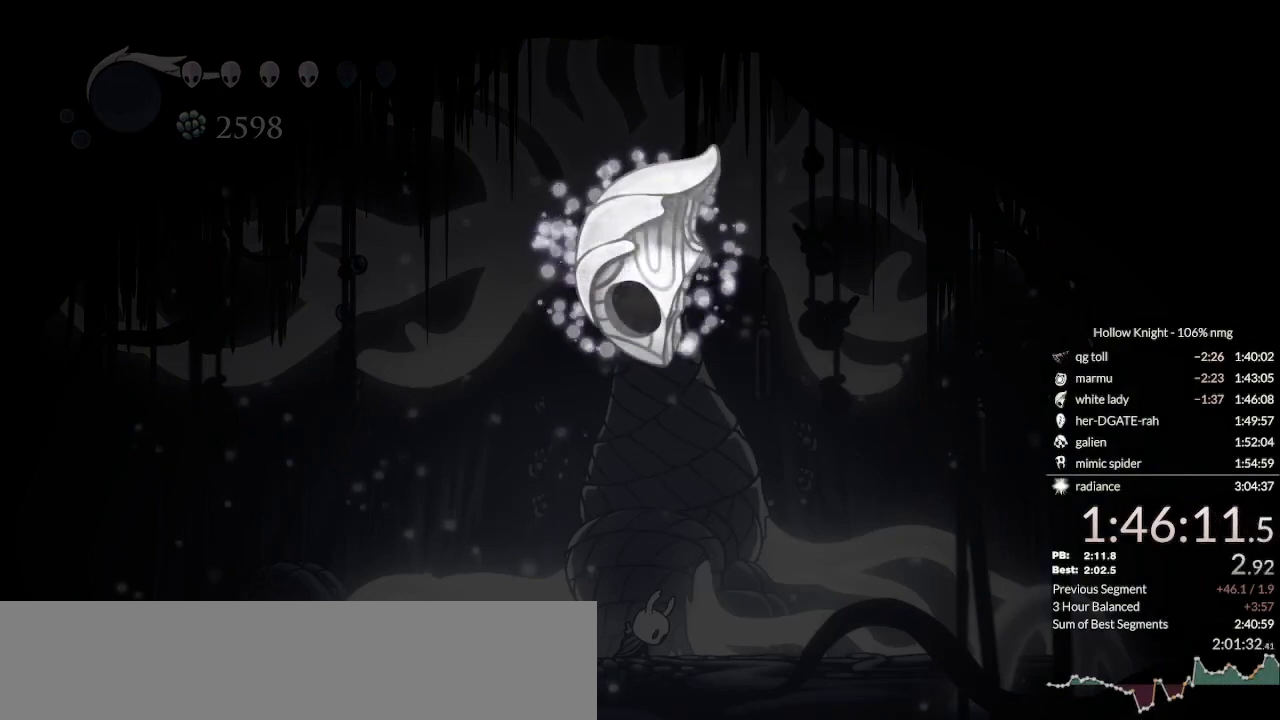
{"keys": ["jump"], "events": [[100, "jump", "down"], [133, "nail", "up"], [167, "jump", "up"], [200, "nail", "down"], [300, "jump", "down"], [300, "nail", "up"], [367, "jump", "up"], [400, "nail", "down"], [467, "jump", "down"], [500, "nail", "up"]]}
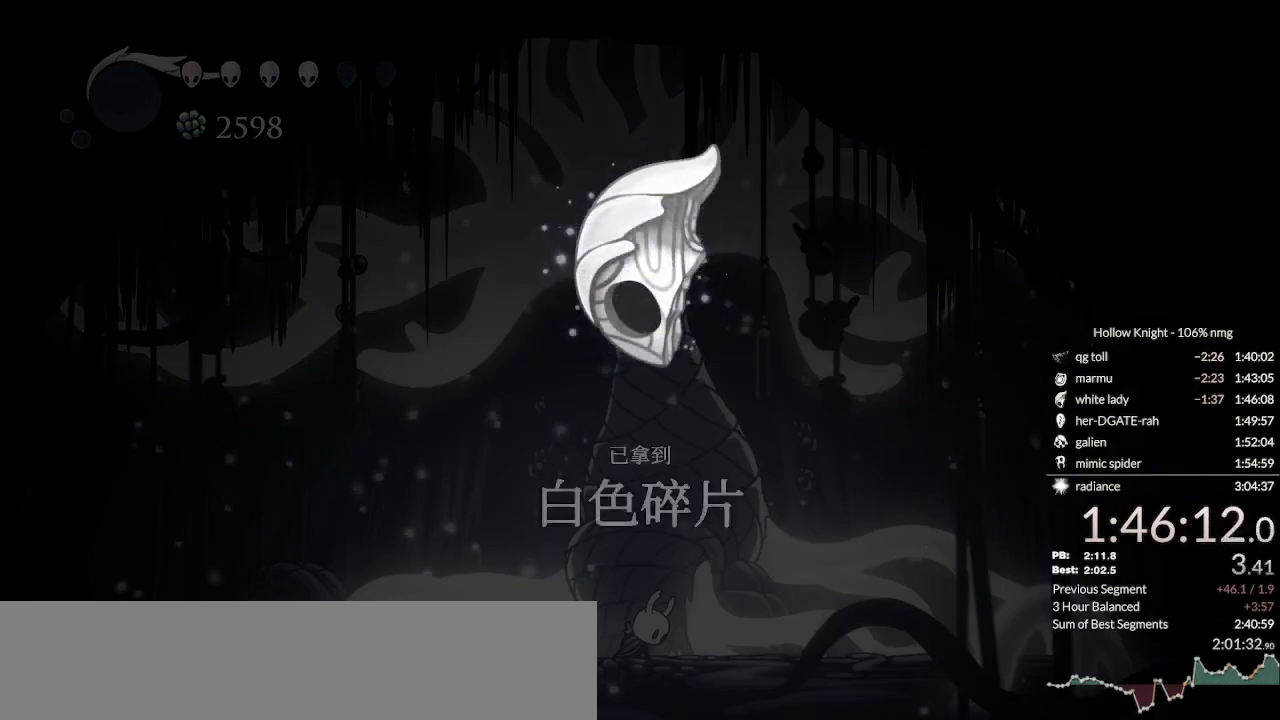
{"keys": ["nail"], "events": [[33, "jump", "up"], [100, "nail", "down"], [133, "jump", "down"], [167, "nail", "up"], [200, "jump", "up"], [267, "nail", "down"], [333, "jump", "down"], [367, "nail", "up"], [433, "jump", "up"], [467, "nail", "down"]]}
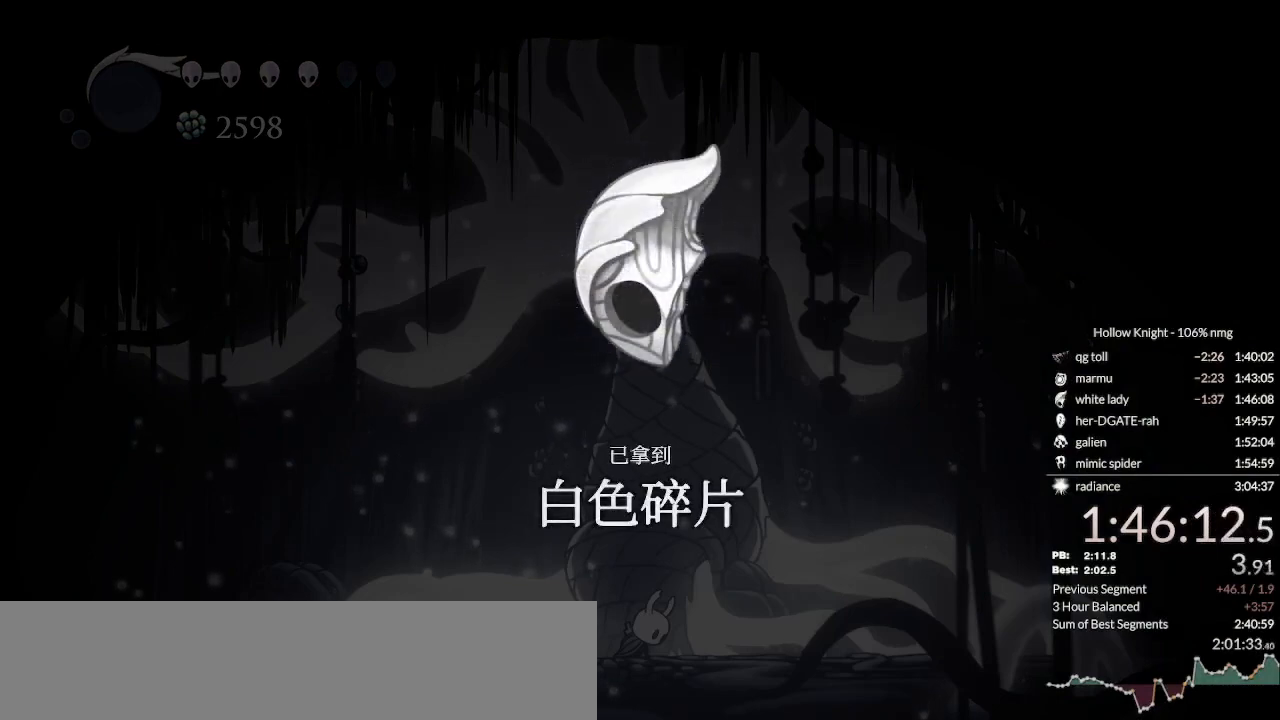
{"keys": ["nail"], "events": [[33, "jump", "down"], [67, "jump", "up"], [67, "nail", "up"], [133, "nail", "down"], [200, "jump", "down"], [233, "nail", "up"], [267, "jump", "up"], [333, "nail", "down"], [367, "jump", "down"], [400, "nail", "up"], [433, "jump", "up"], [500, "nail", "down"]]}
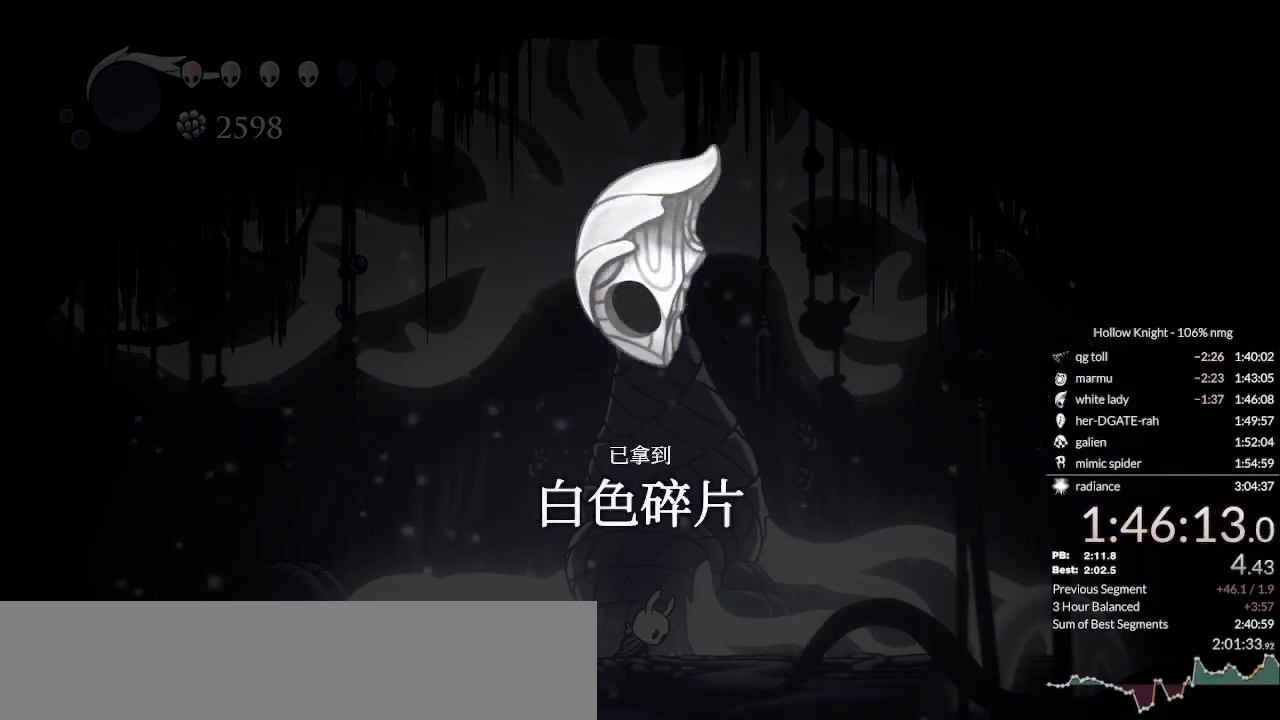
{"keys": [], "events": [[33, "jump", "down"], [67, "nail", "up"], [100, "jump", "up"], [133, "nail", "down"], [233, "jump", "down"], [267, "nail", "up"], [333, "jump", "up"], [367, "nail", "down"], [433, "jump", "down"], [467, "nail", "up"], [500, "jump", "up"]]}
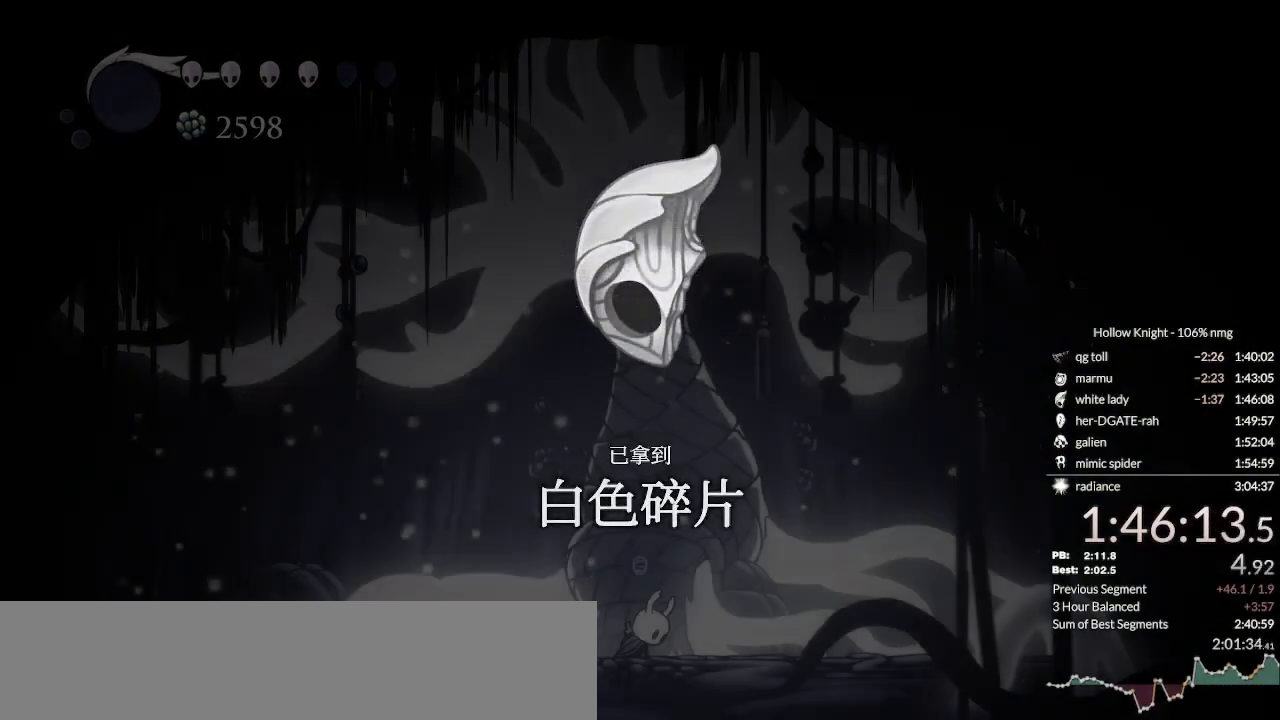
{"keys": ["escape"], "events": [[33, "nail", "down"], [100, "jump", "down"], [133, "nail", "up"], [167, "jump", "up"], [200, "nail", "down"], [233, "jump", "down"], [300, "jump", "up"], [300, "nail", "up"], [467, "escape", "down"]]}
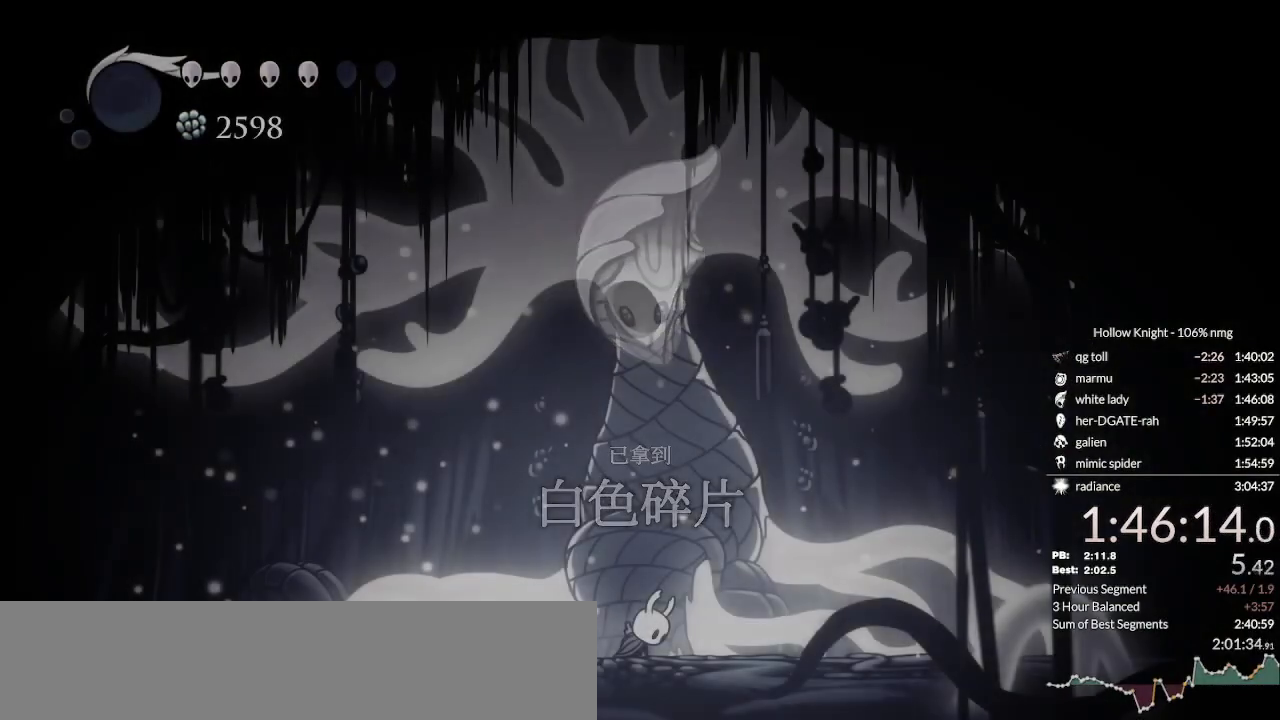
{"keys": [], "events": [[67, "escape", "up"]]}